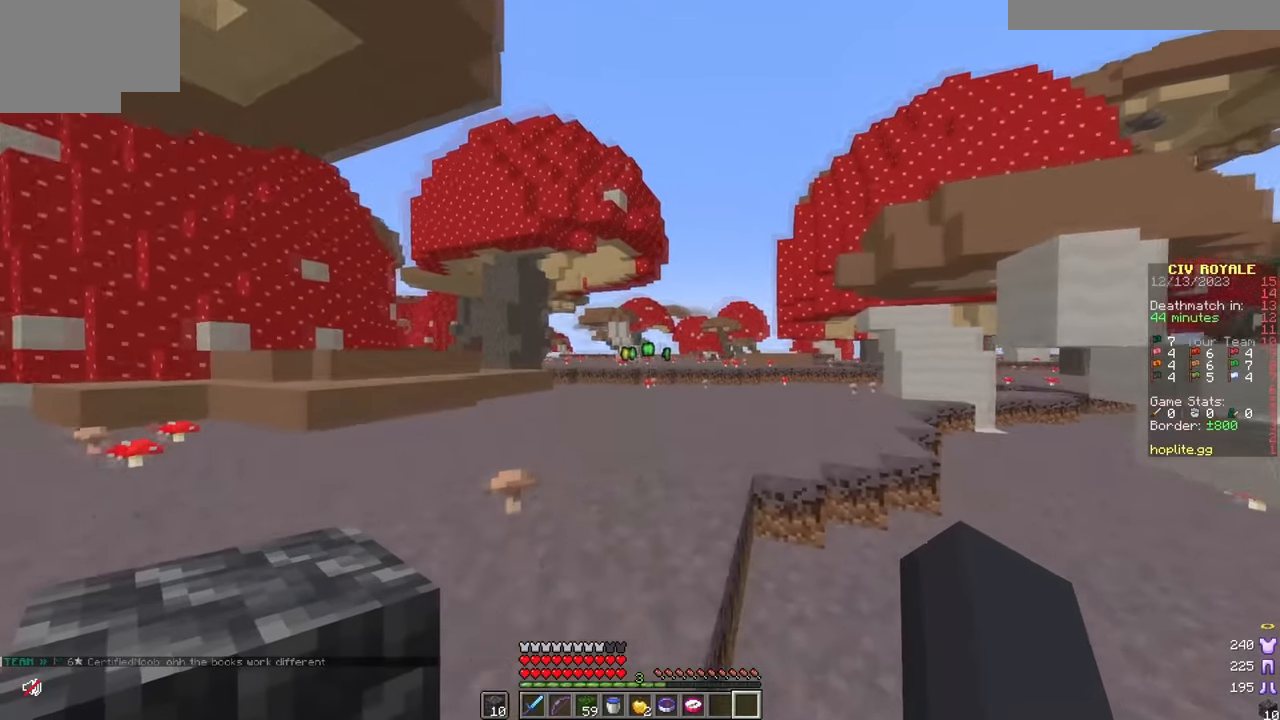
Gameplay with keyboard and mouse; each line is a JSON object with the keys and mouse buttons held at the frame after it. "events" lists presses ("down") and releases ("up") of "a", "d", "s", "w", "mouse_left" and "mouse_right" between this image and that frame as [ms after this image, input, new state], when the widget could be followed in between. "mouse_left", "mouse_right" = the "left", "right" buttons of the "mouse" list. No other keys are recorded. Fast repeated clicks can show as one long hold. Mouse movement is not recorded.
{"keys": ["w"], "mouse": [], "events": []}
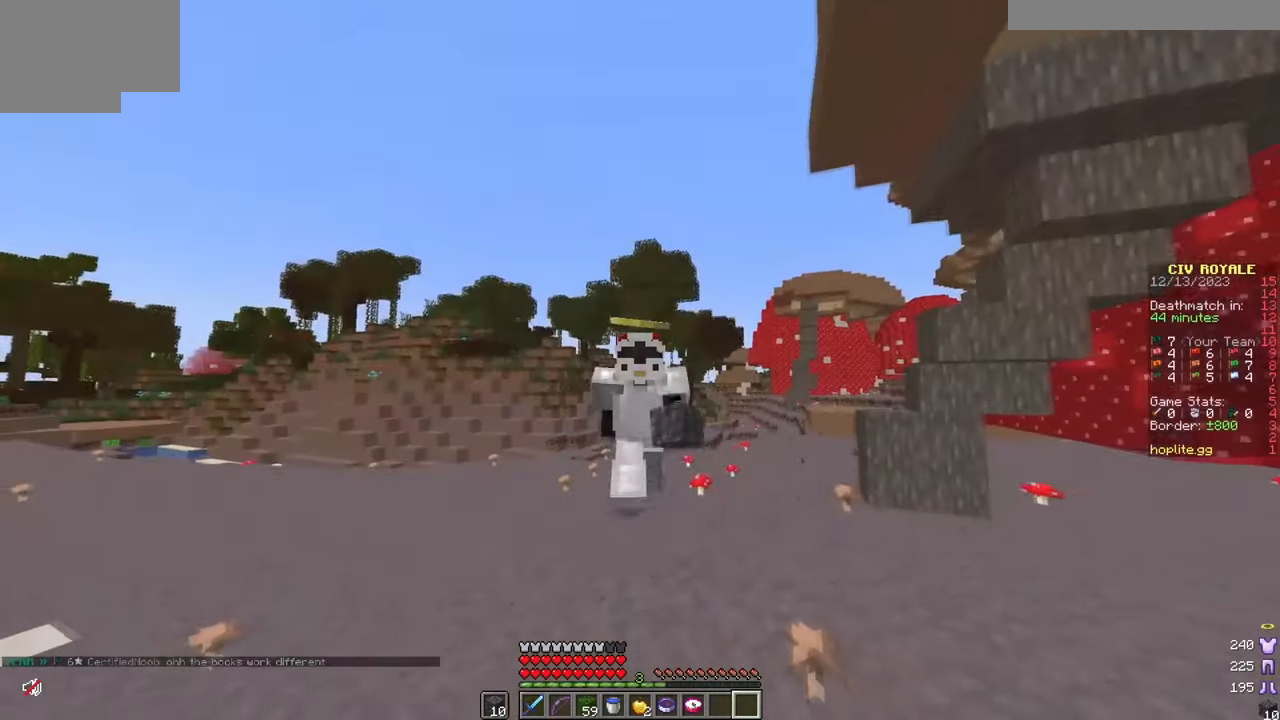
{"keys": ["w"], "mouse": [], "events": []}
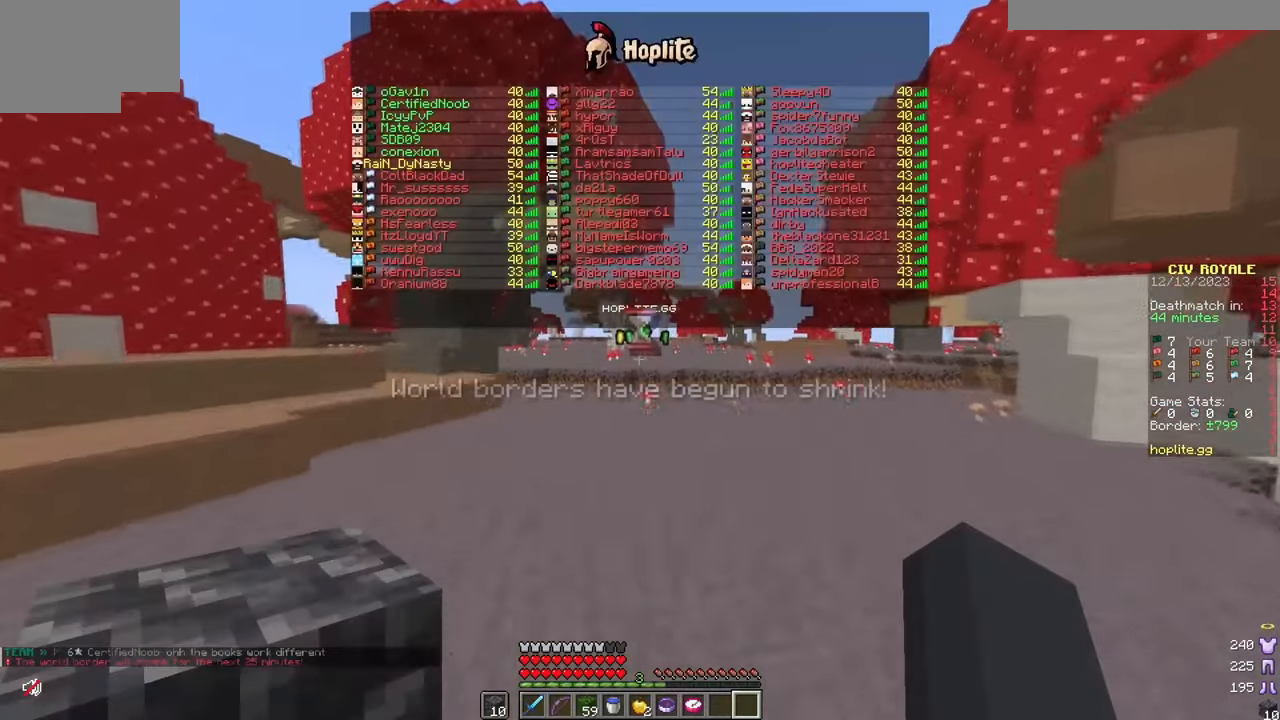
{"keys": ["w"], "mouse": [], "events": [[250, "d", "down"], [484, "d", "up"]]}
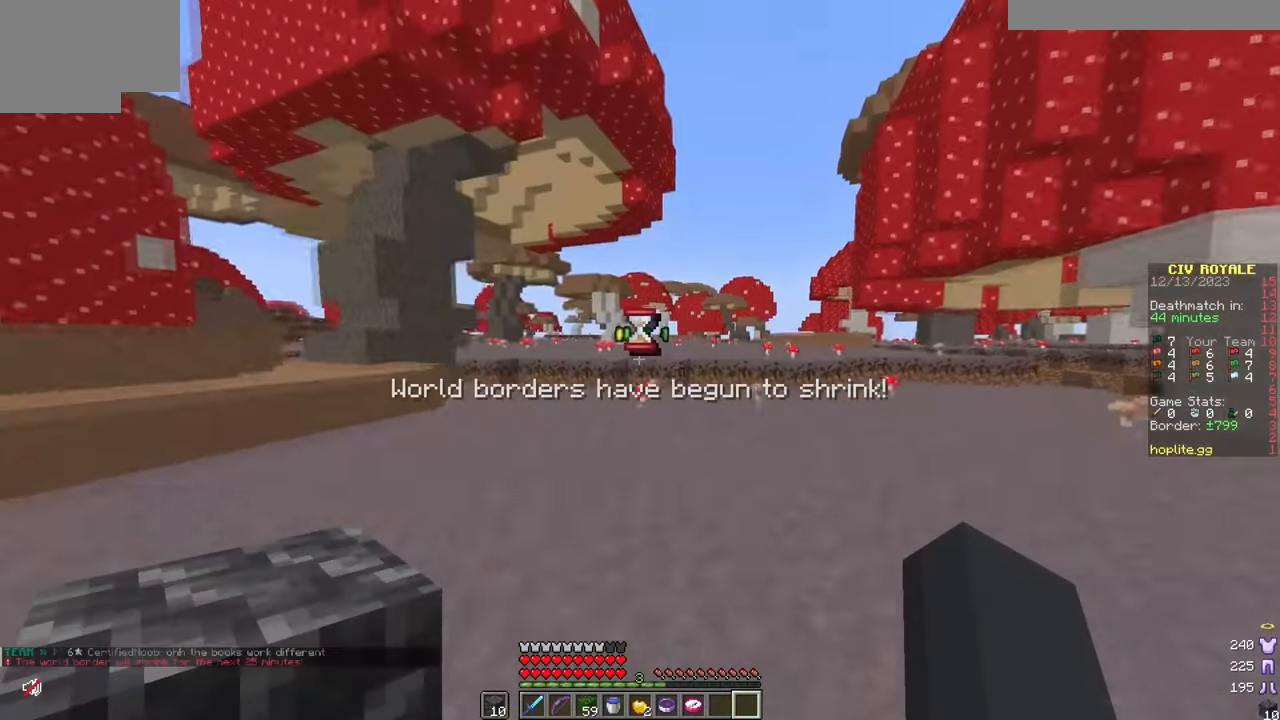
{"keys": ["w"], "mouse": [], "events": []}
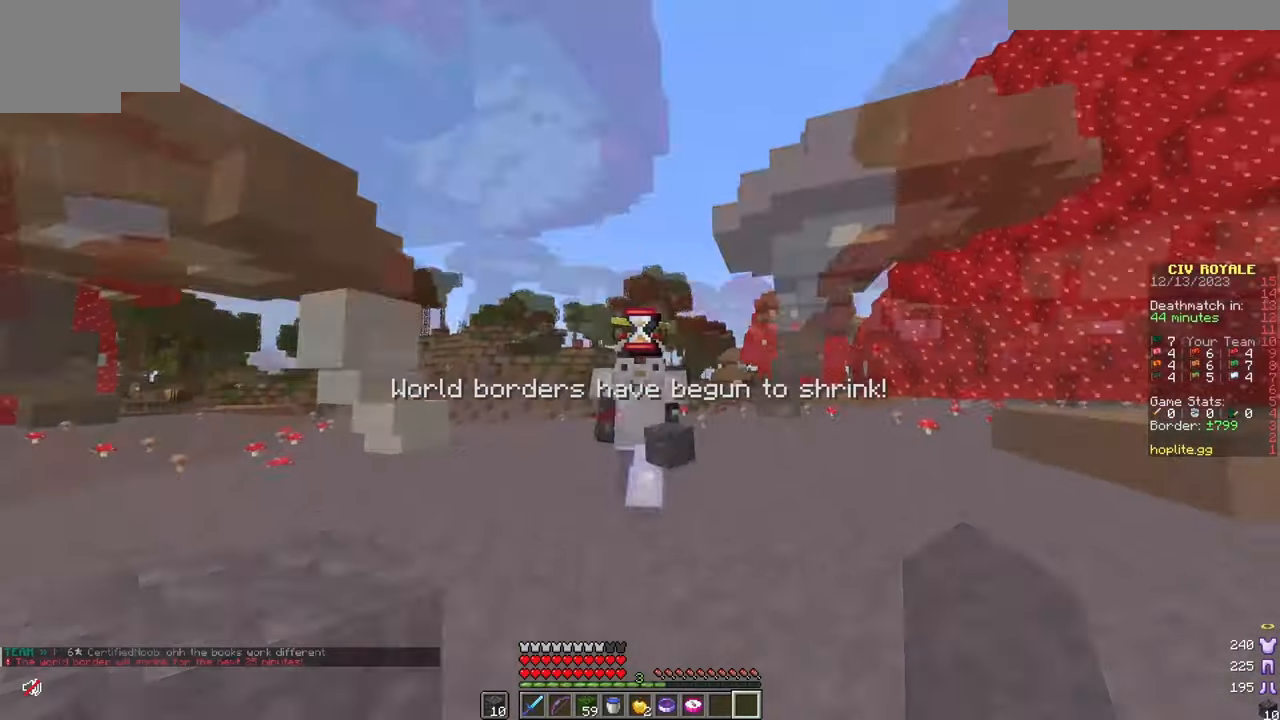
{"keys": ["w"], "mouse": [], "events": []}
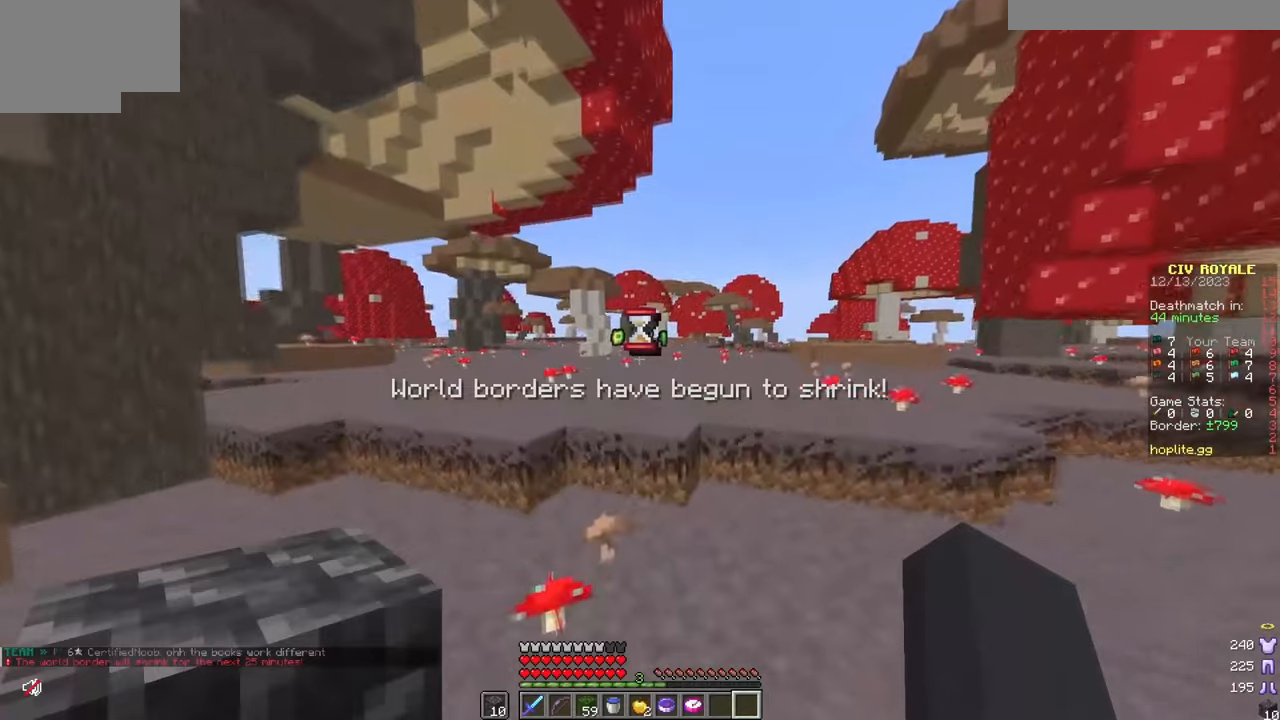
{"keys": ["w"], "mouse": [], "events": [[84, "d", "down"], [250, "d", "up"]]}
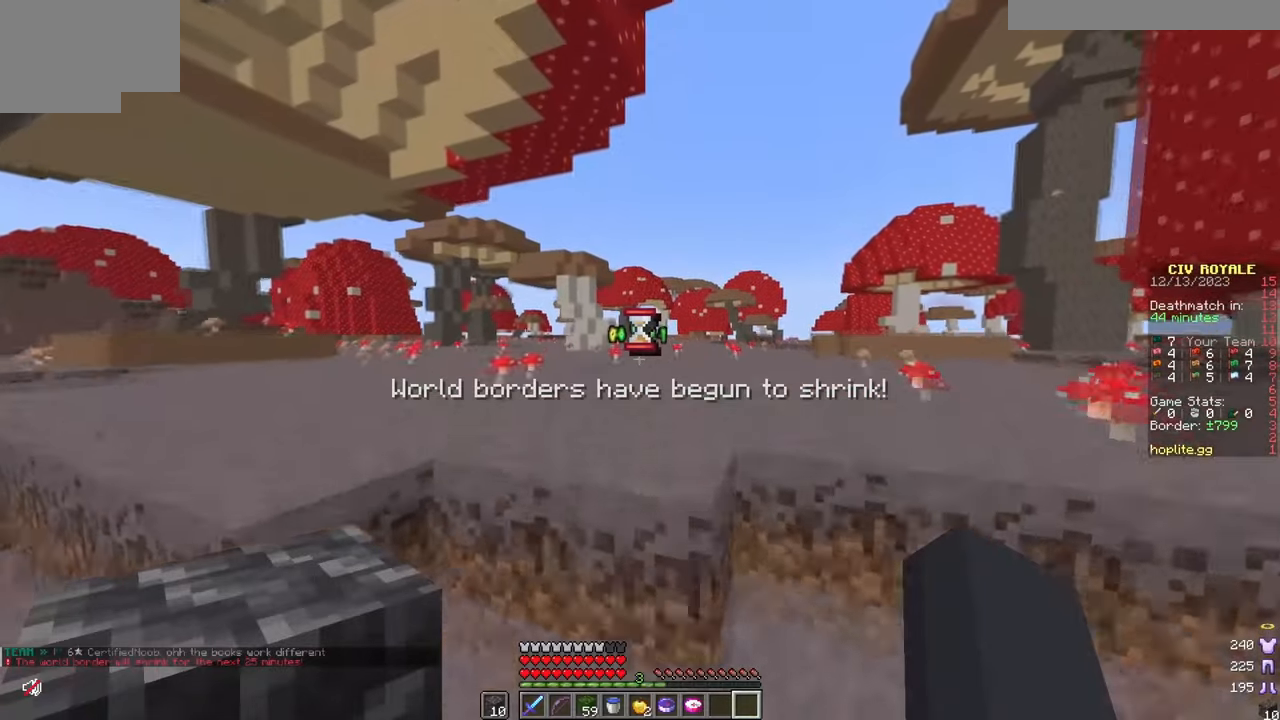
{"keys": ["w"], "mouse": [], "events": []}
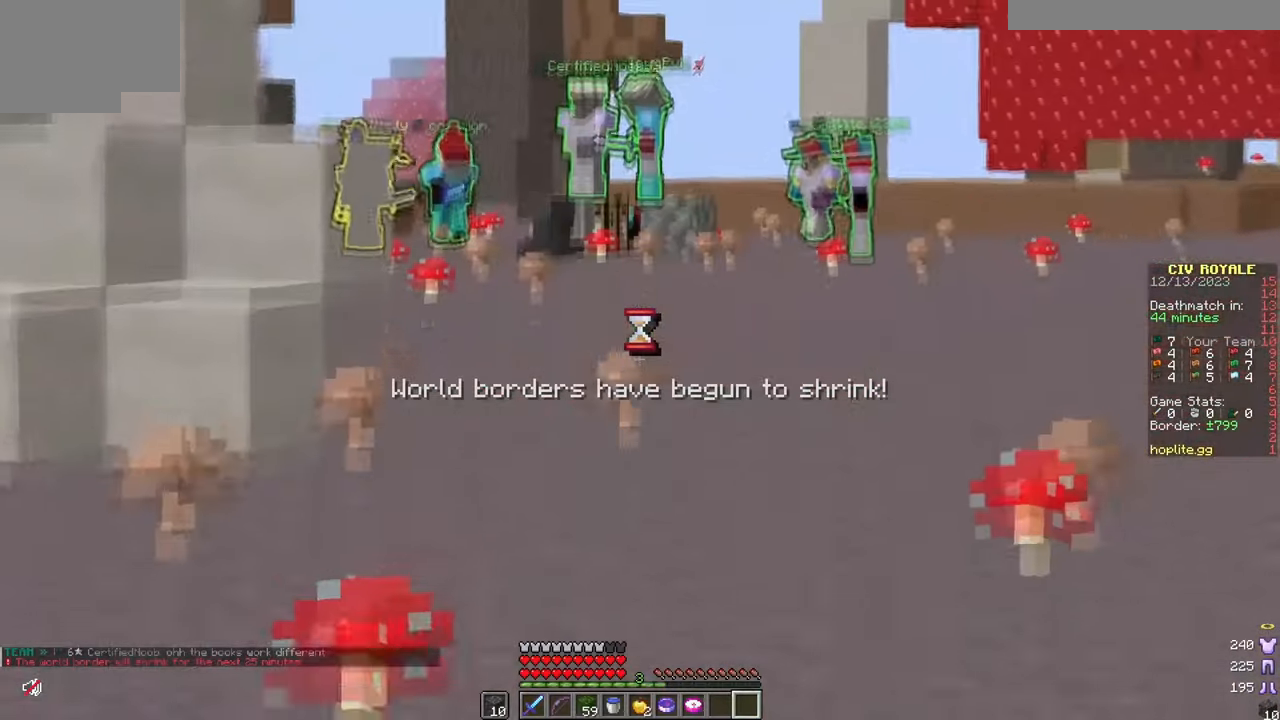
{"keys": ["w"], "mouse": [], "events": []}
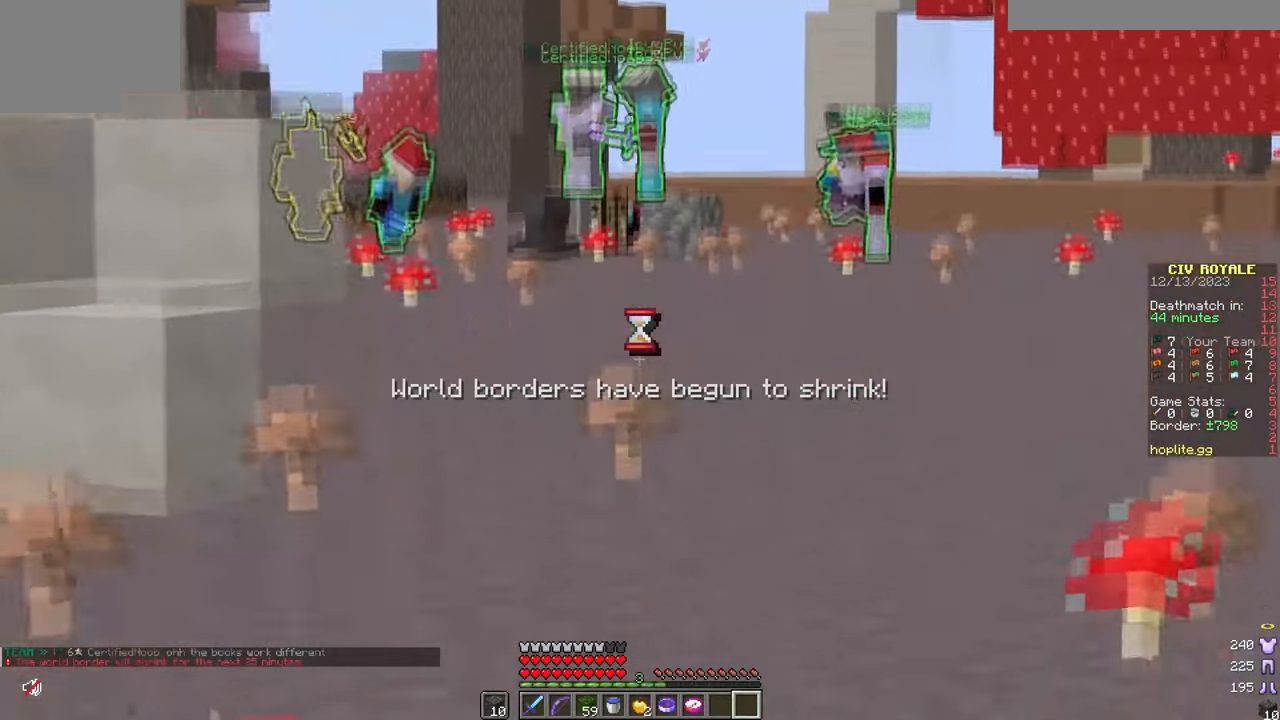
{"keys": ["w"], "mouse": [], "events": []}
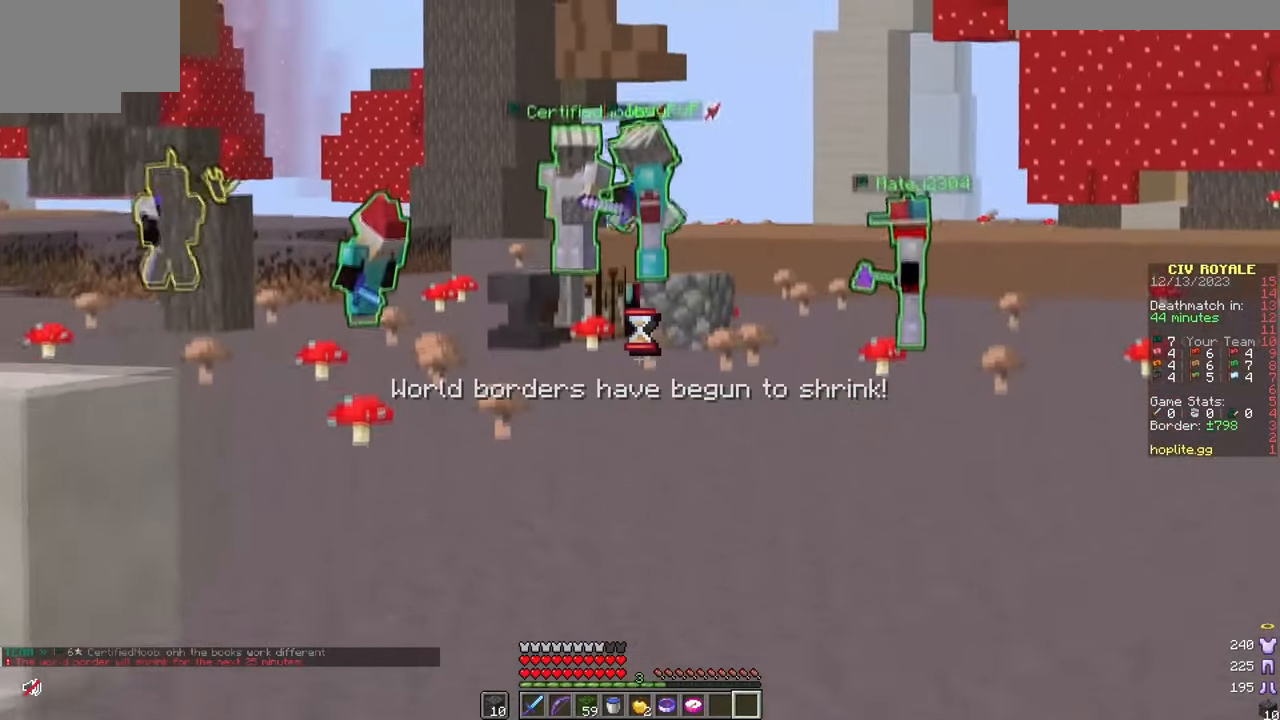
{"keys": ["w"], "mouse": [], "events": []}
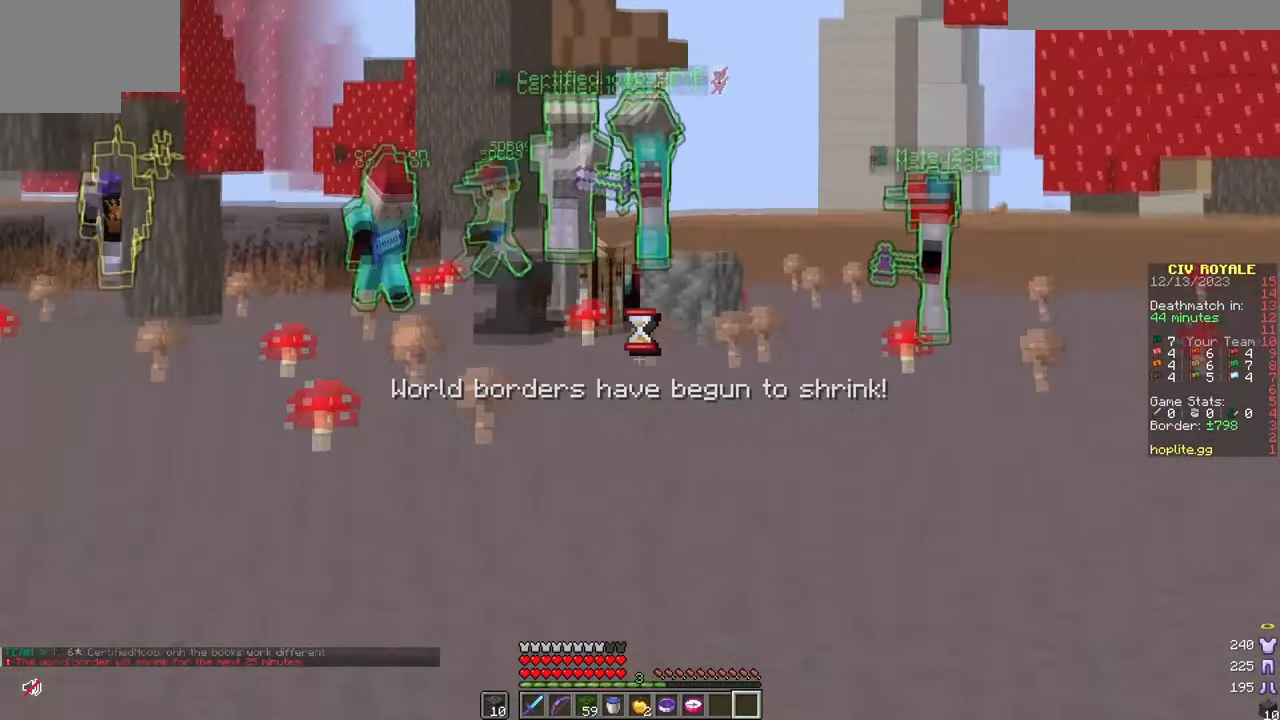
{"keys": ["w"], "mouse": [], "events": [[167, "a", "down"], [433, "a", "up"]]}
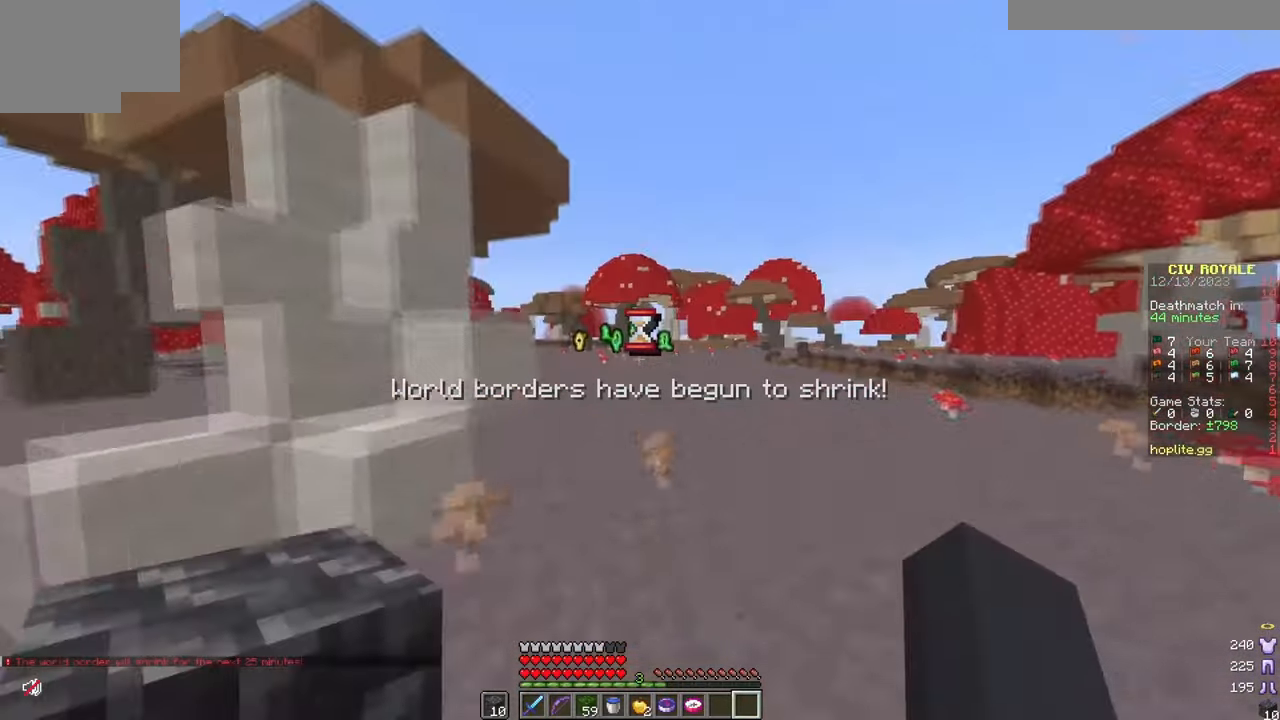
{"keys": [], "mouse": [], "events": [[84, "w", "up"]]}
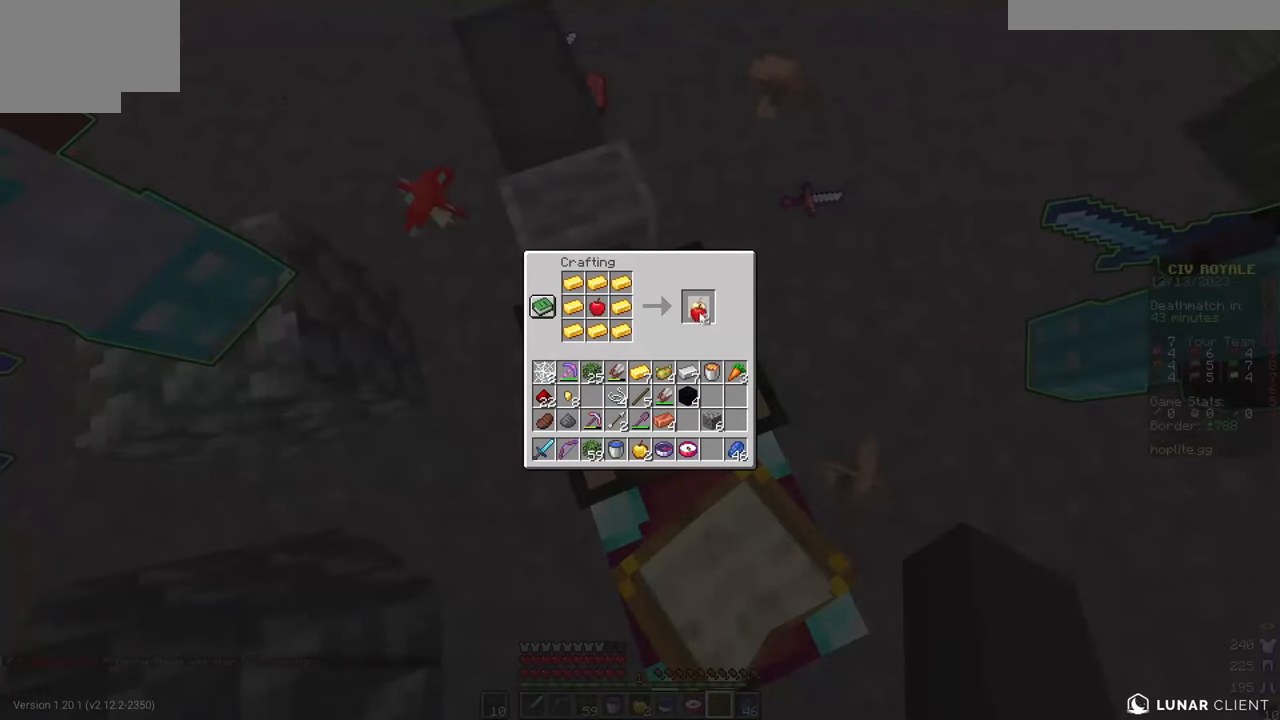
{"keys": [], "mouse": [], "events": []}
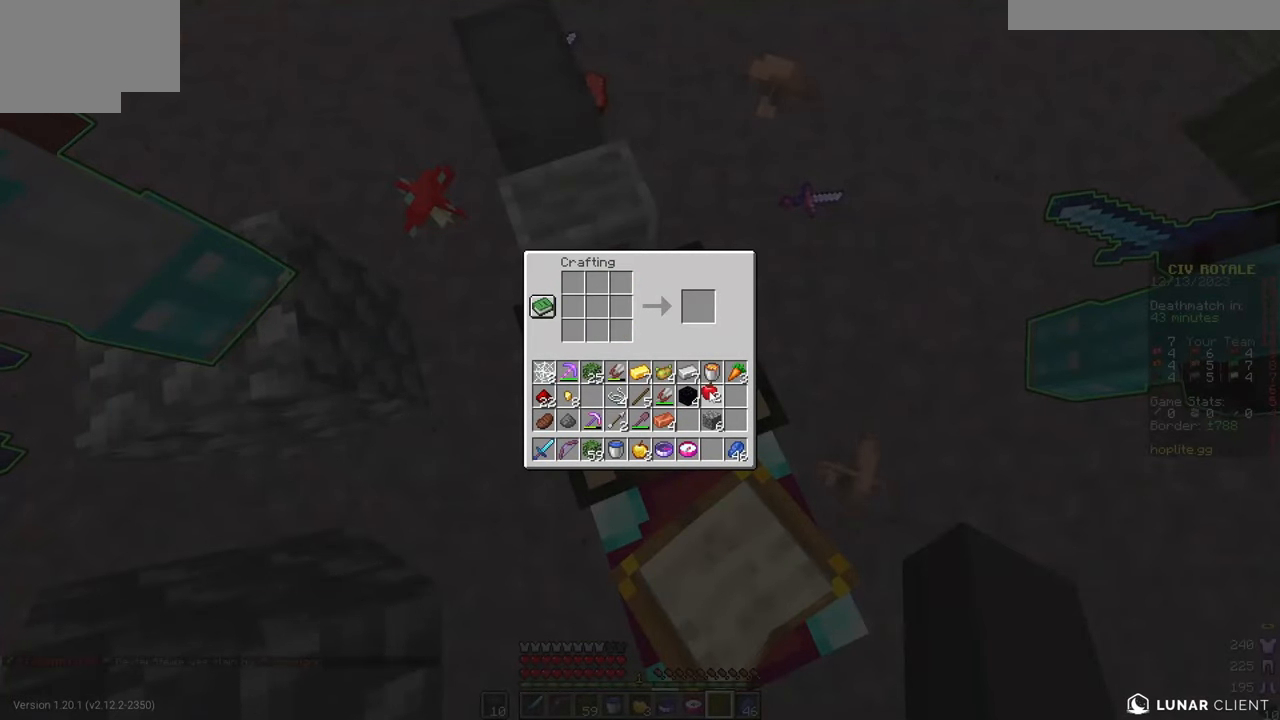
{"keys": [], "mouse": [], "events": []}
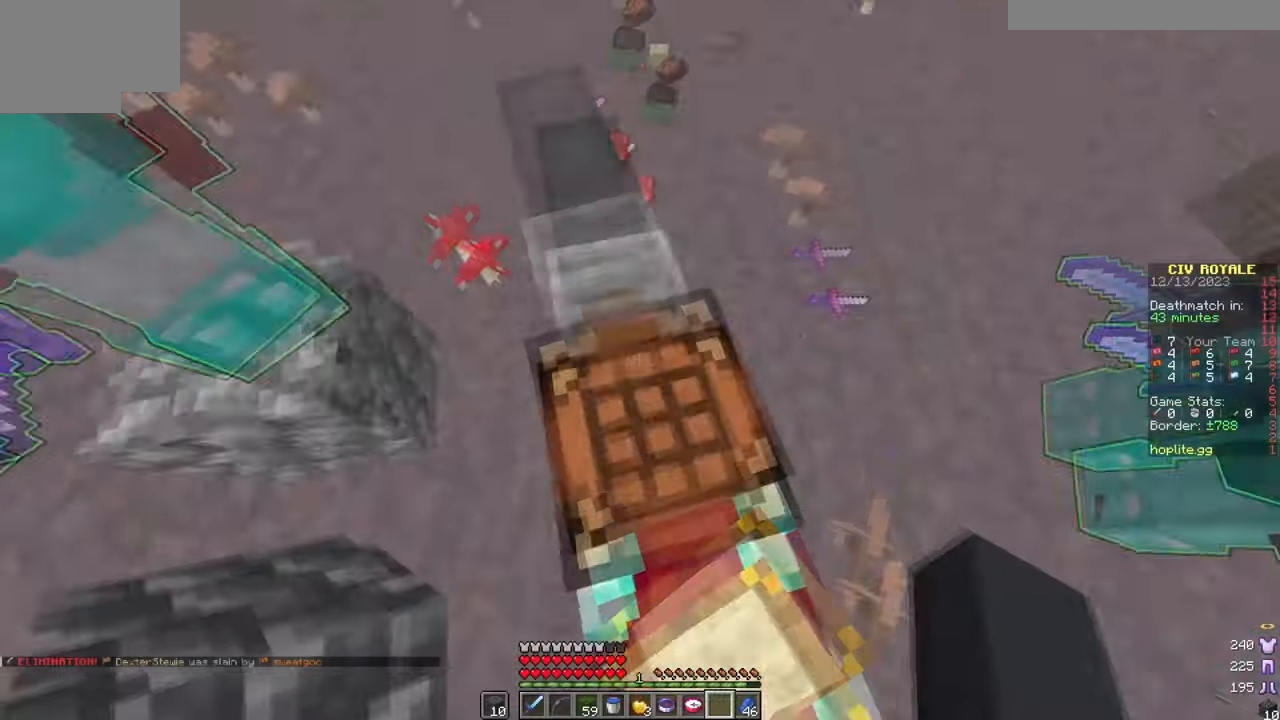
{"keys": [], "mouse": ["left"], "events": [[333, "mouse_left", "down"], [417, "mouse_left", "up"], [500, "mouse_left", "down"]]}
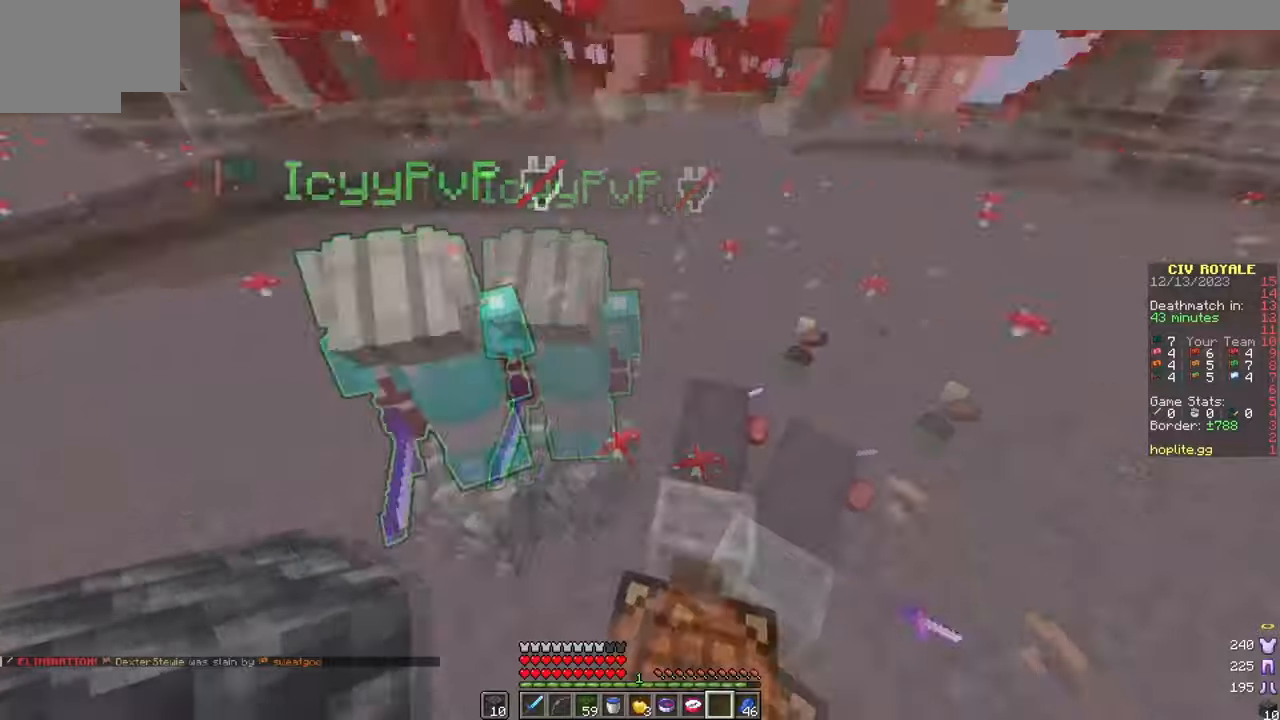
{"keys": [], "mouse": ["left"], "events": [[384, "mouse_left", "up"], [467, "mouse_left", "down"]]}
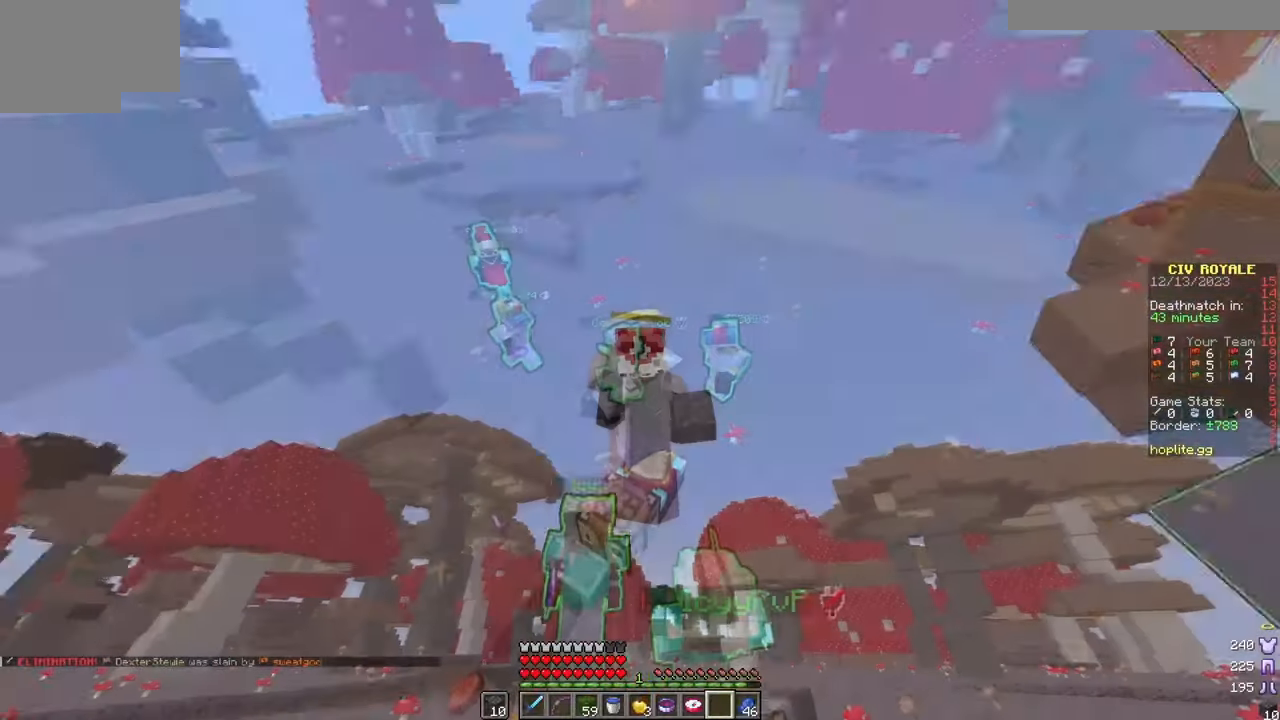
{"keys": ["w"], "mouse": [], "events": [[66, "mouse_left", "up"], [283, "w", "down"]]}
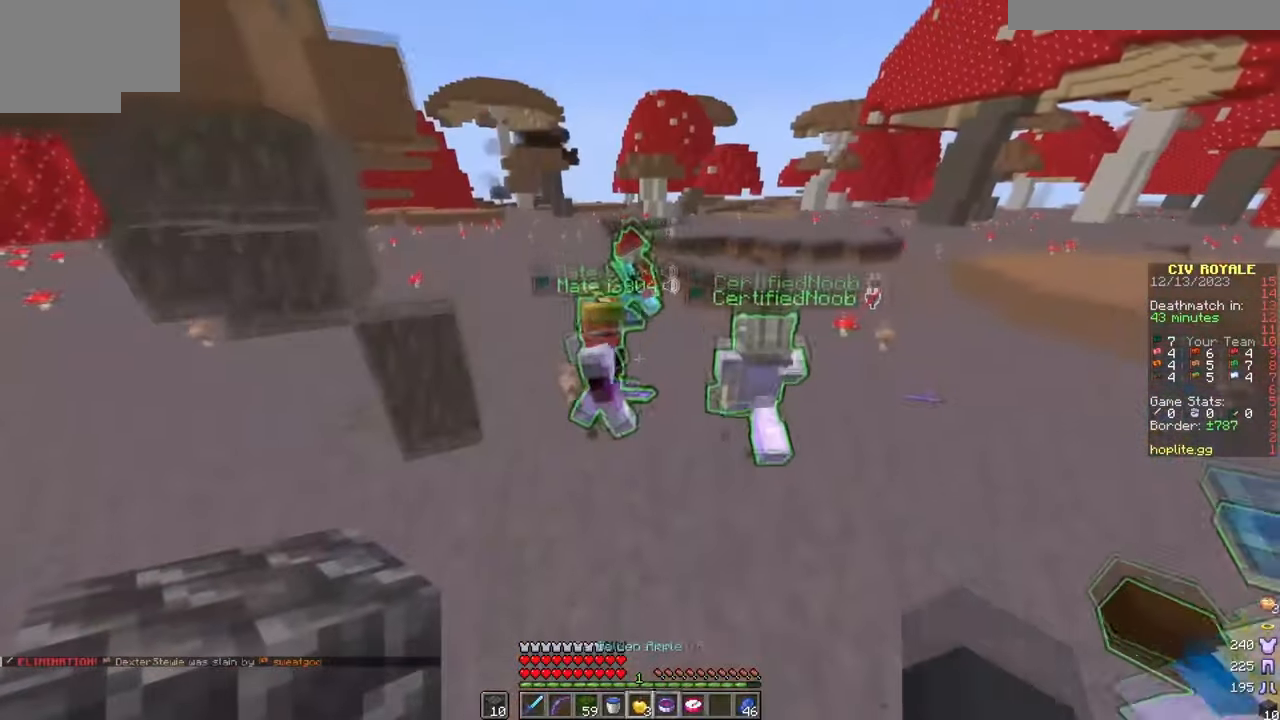
{"keys": ["w"], "mouse": [], "events": [[134, "d", "down"], [301, "d", "up"]]}
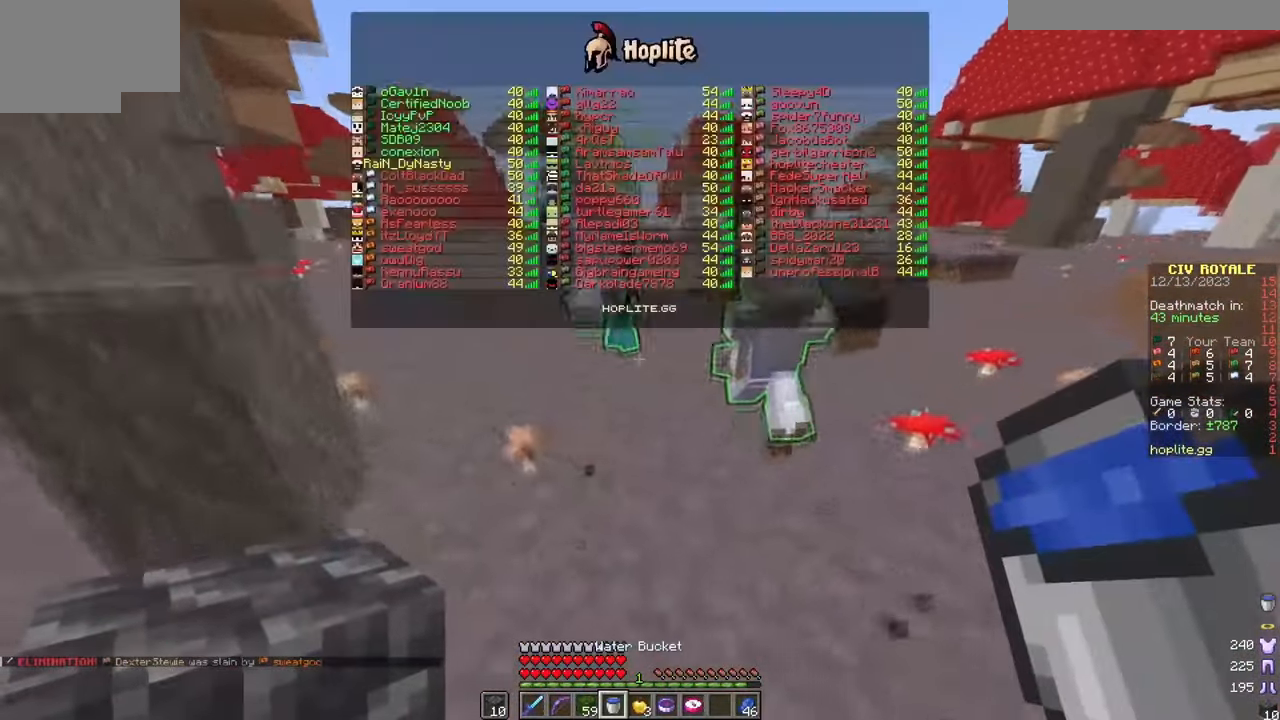
{"keys": [], "mouse": [], "events": [[233, "w", "up"]]}
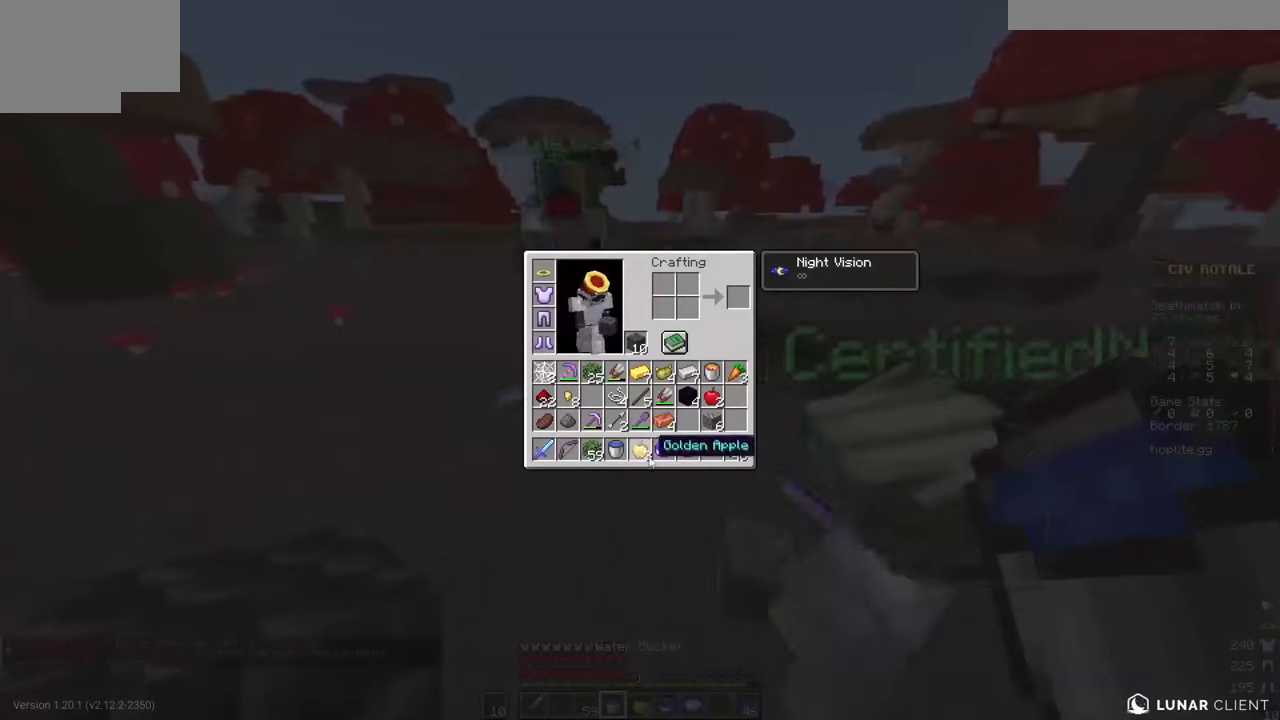
{"keys": [], "mouse": [], "events": []}
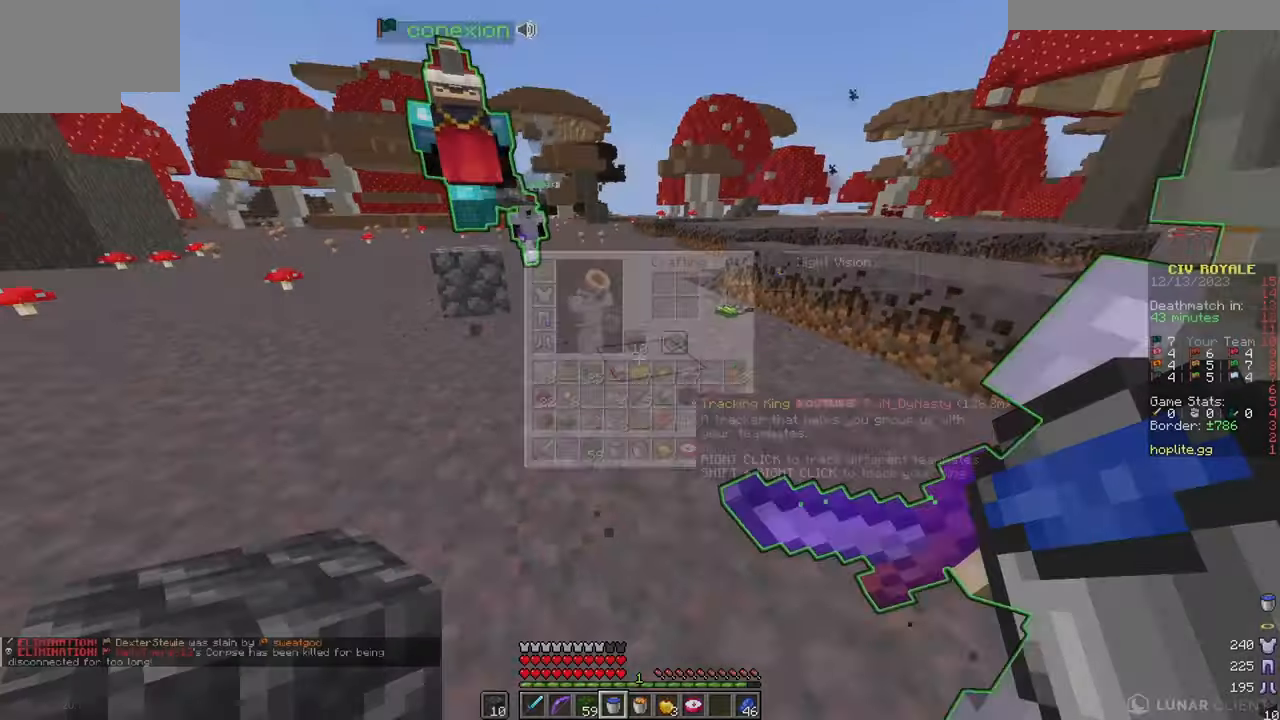
{"keys": ["w"], "mouse": [], "events": [[116, "w", "down"]]}
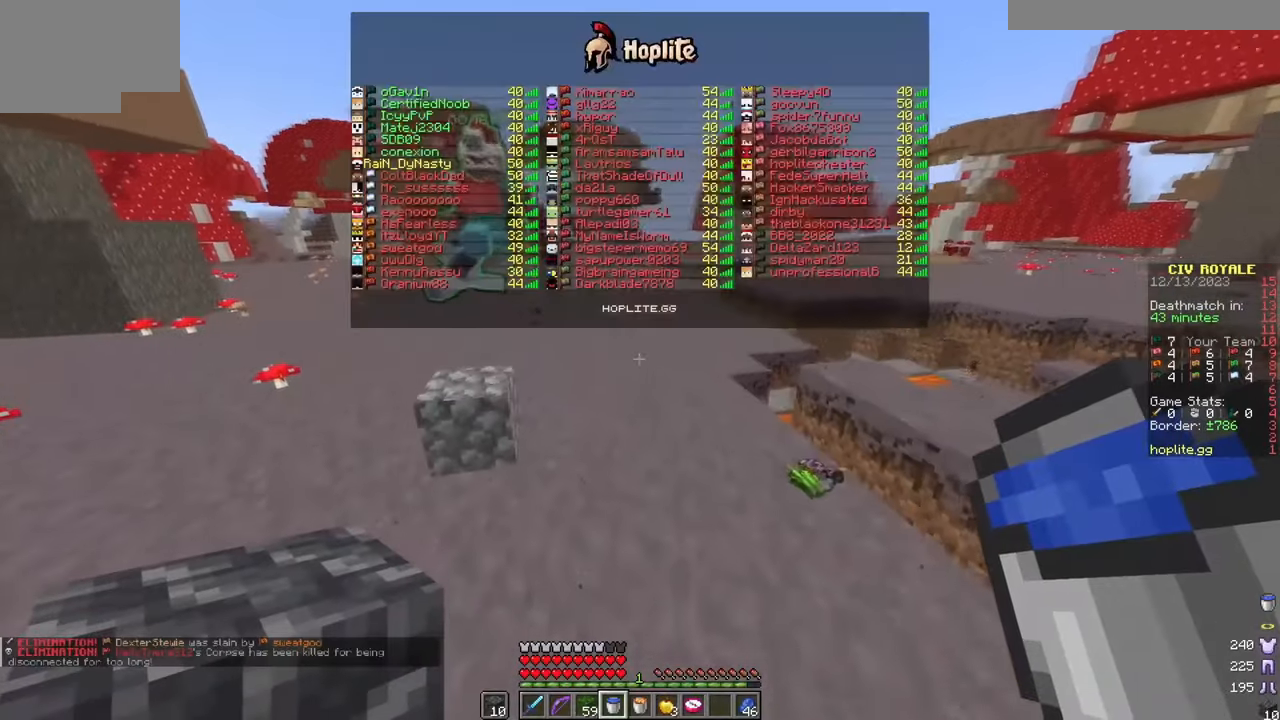
{"keys": ["w"], "mouse": [], "events": []}
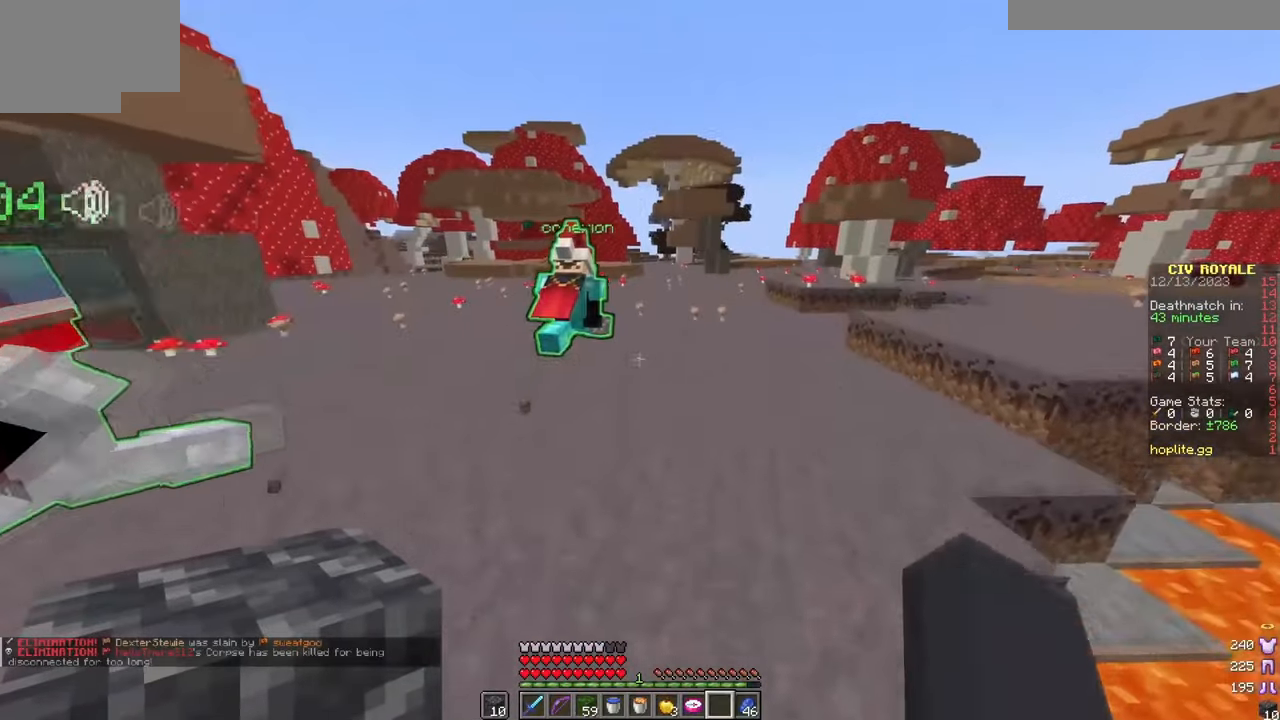
{"keys": ["w"], "mouse": [], "events": []}
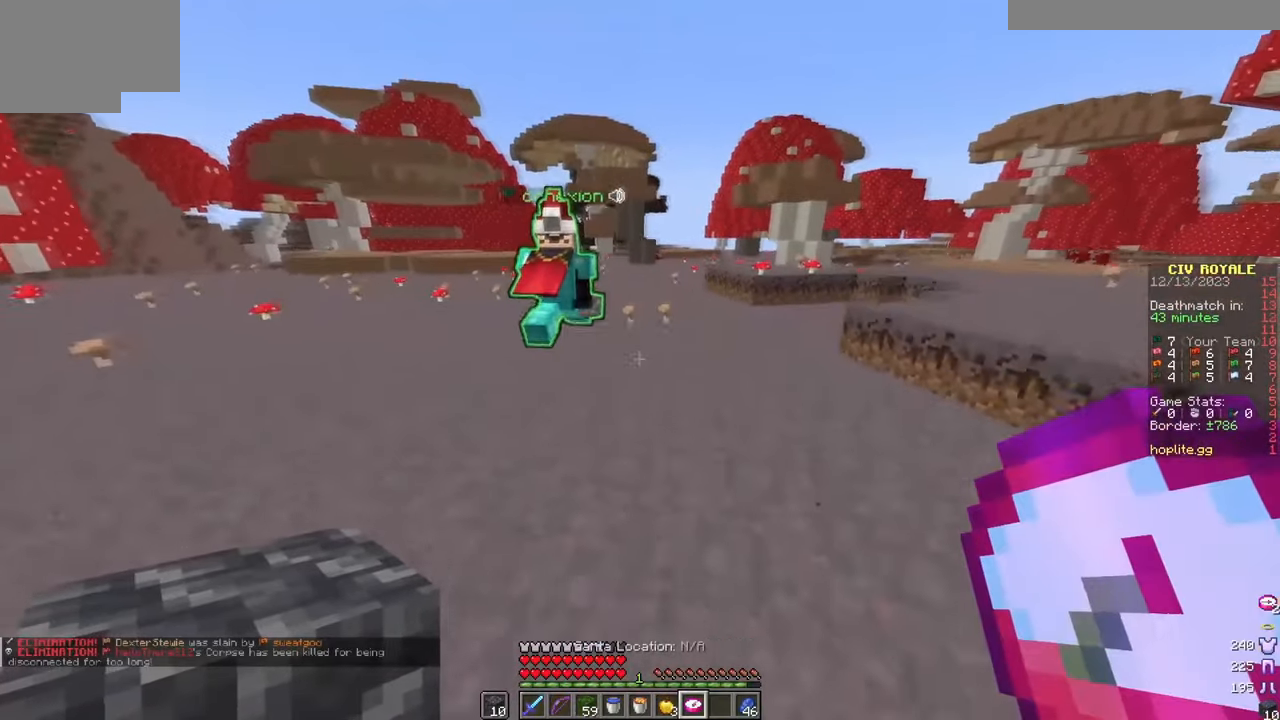
{"keys": [], "mouse": []}
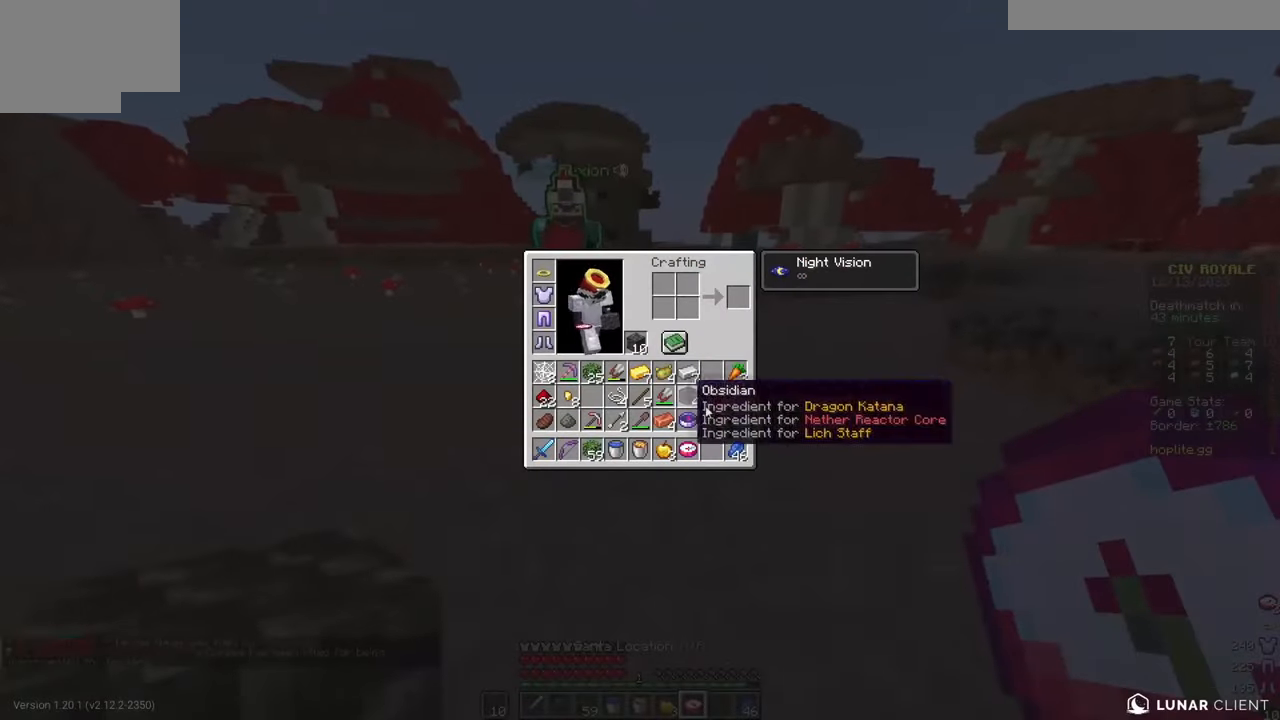
{"keys": [], "mouse": [], "events": []}
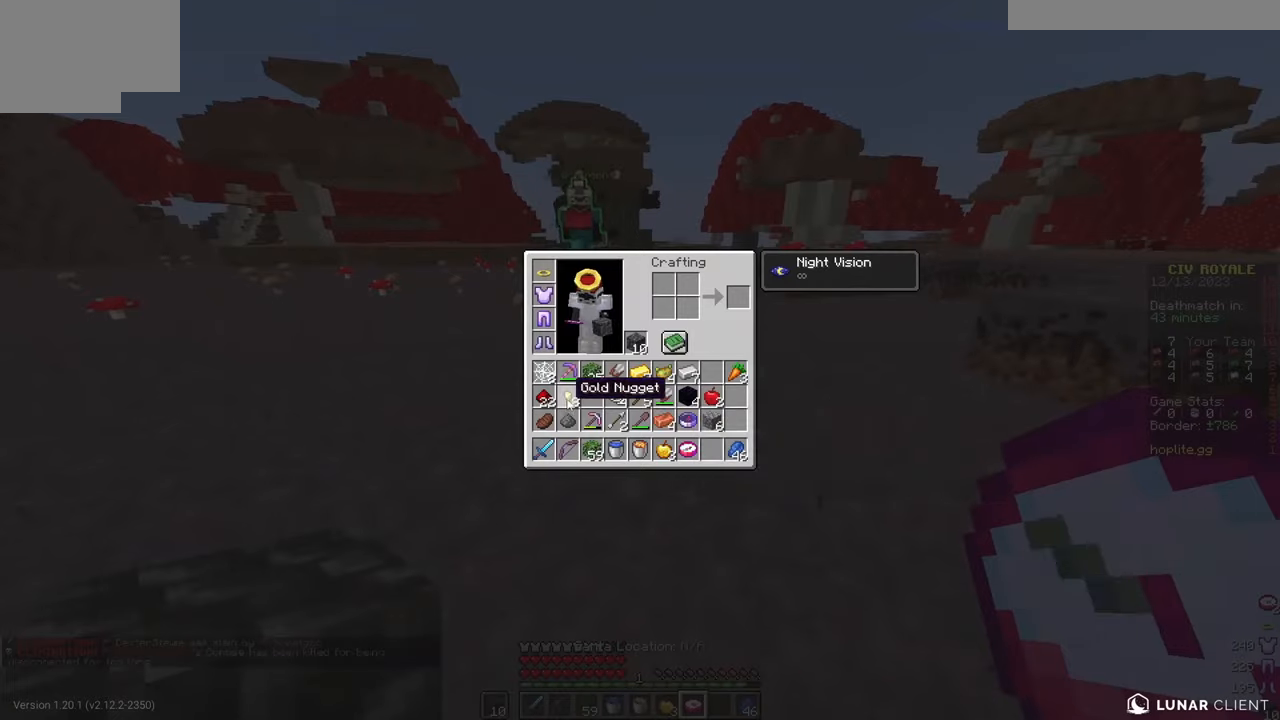
{"keys": [], "mouse": [], "events": []}
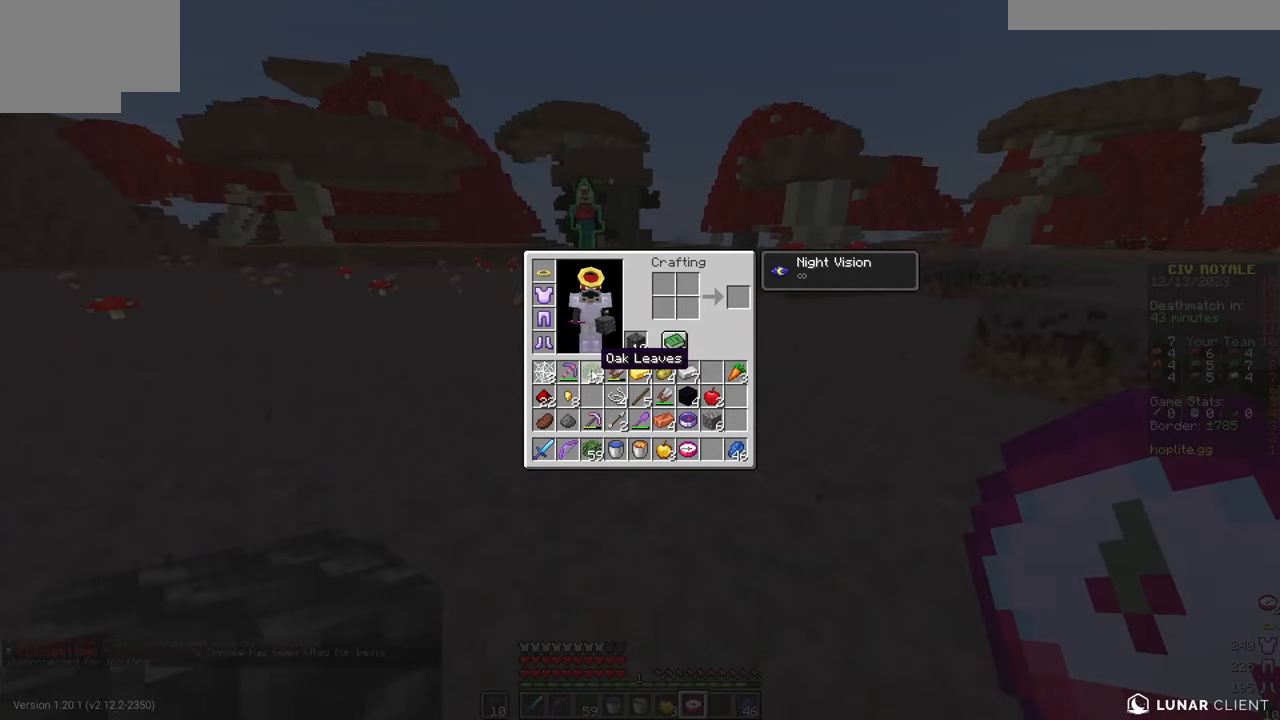
{"keys": [], "mouse": [], "events": []}
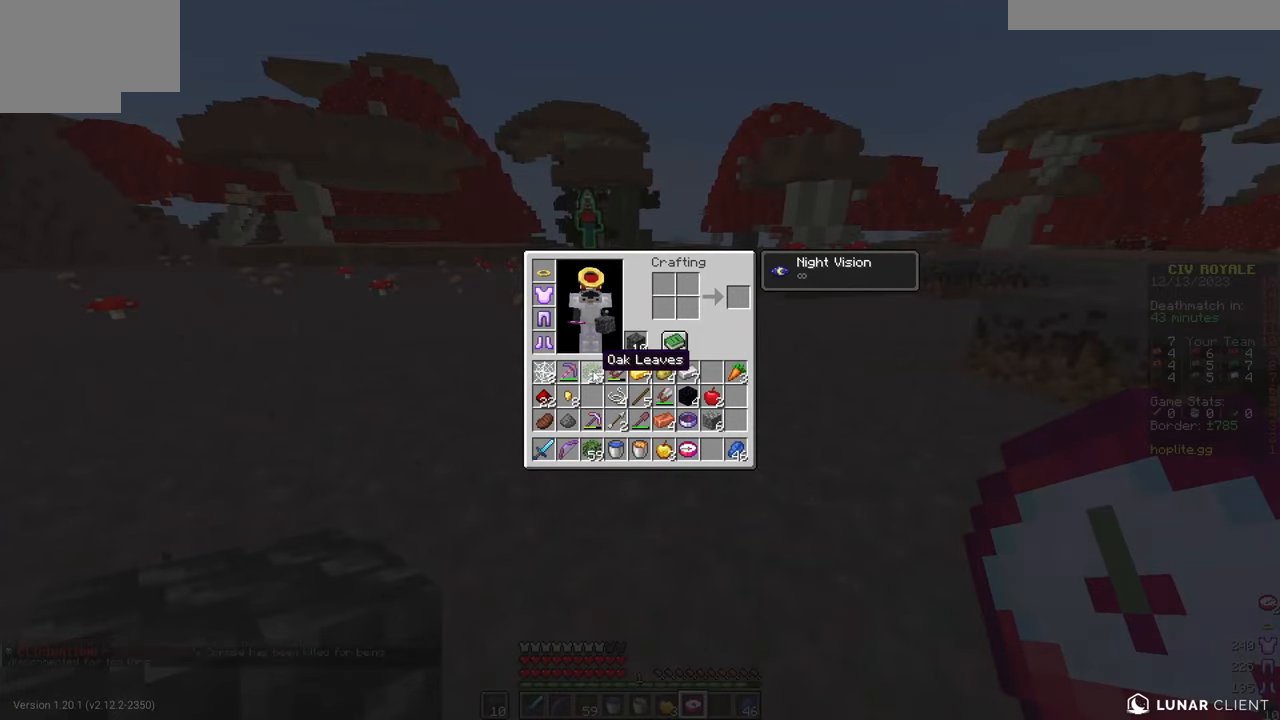
{"keys": ["w"], "mouse": [], "events": [[33, "w", "down"]]}
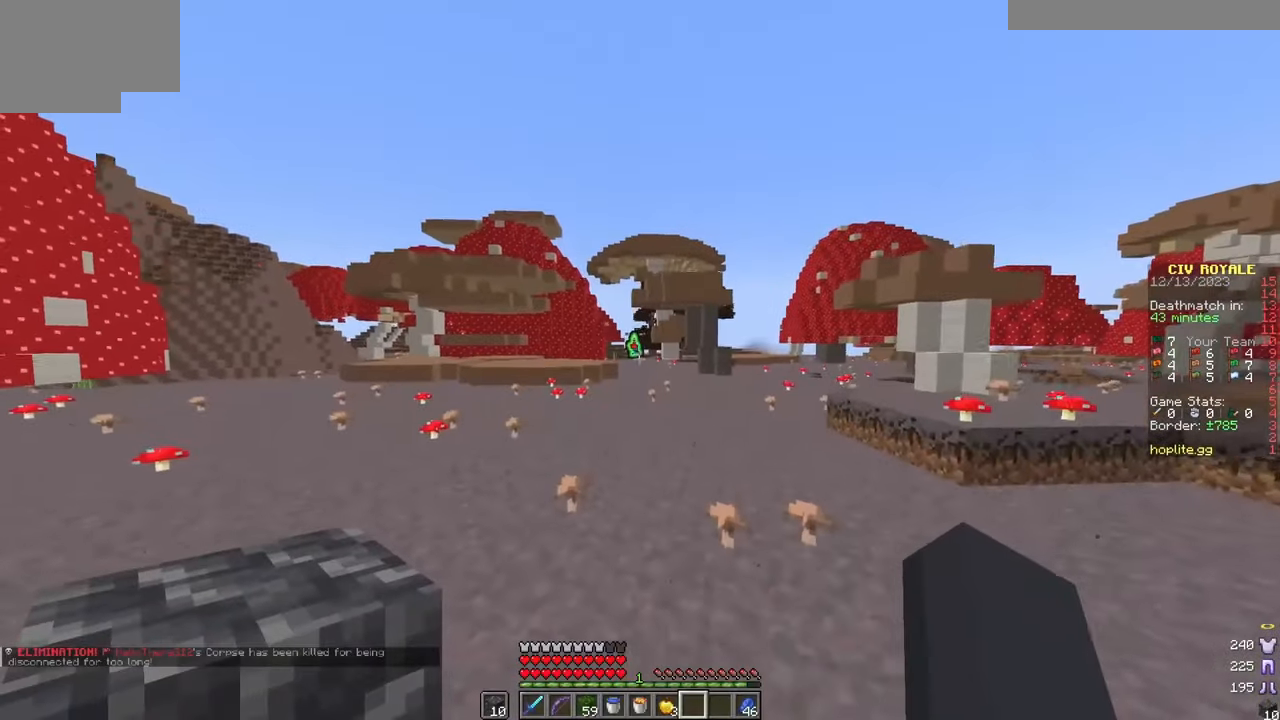
{"keys": ["w"], "mouse": [], "events": []}